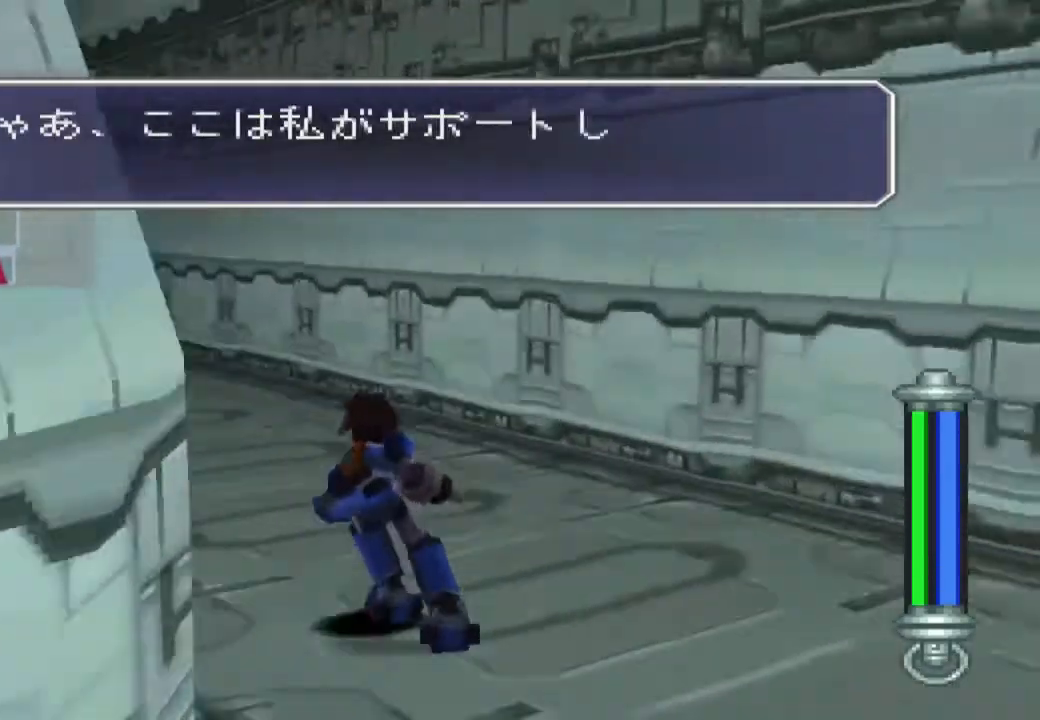
Gameplay with a controller (PlayStation layout); each line is a JSON object with the inputs held at the frame after it (dt_ms = milliseconds from this image to that frame). "events" lists button and stick changes between this image and that frame as [ms after this image, input, new state], when the widget could be followed in between. Not read: L3 R3.
{"dt_ms": 500, "buttons": ["CIRCLE", "L1", "DPAD_UP", "DPAD_LEFT"], "left_stick": "center", "right_stick": "center", "events": []}
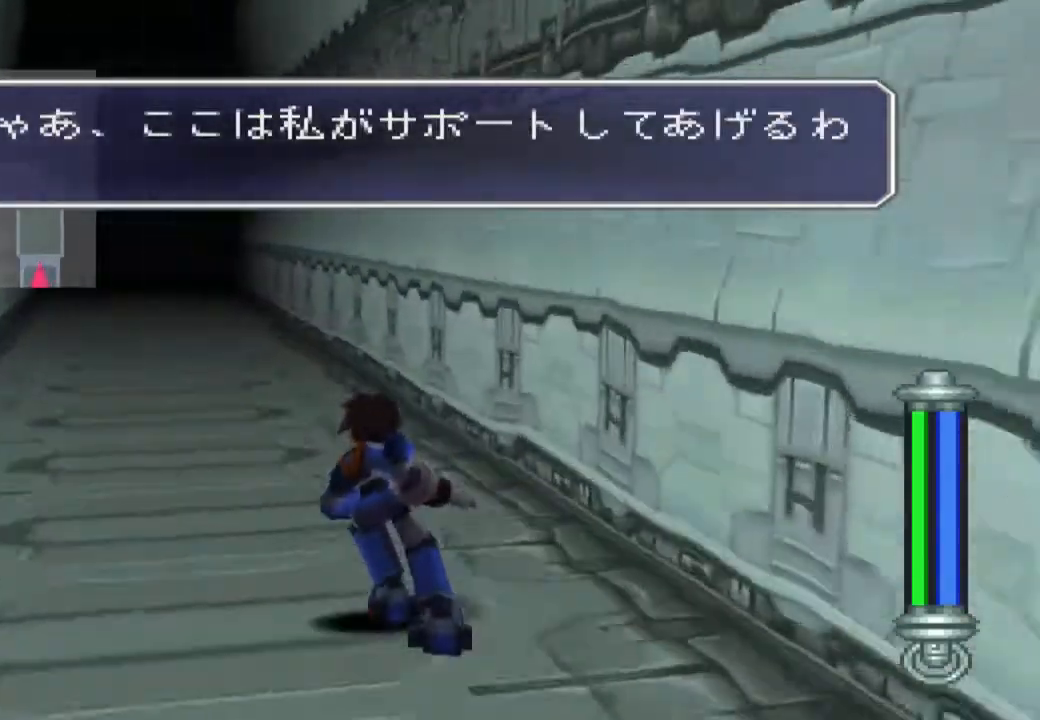
{"dt_ms": 500, "buttons": ["CIRCLE", "DPAD_UP"], "left_stick": "center", "right_stick": "center", "events": [[117, "DPAD_LEFT", "up"], [233, "L1", "up"]]}
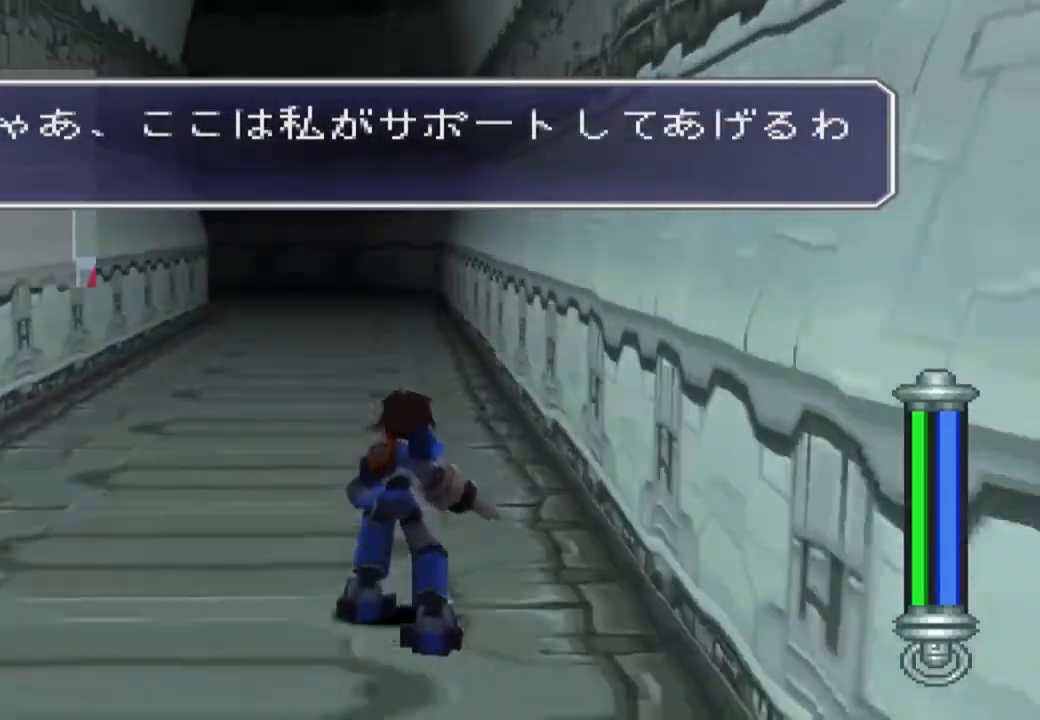
{"dt_ms": 500, "buttons": ["CIRCLE", "L1", "DPAD_UP"], "left_stick": "center", "right_stick": "center", "events": [[500, "L1", "down"]]}
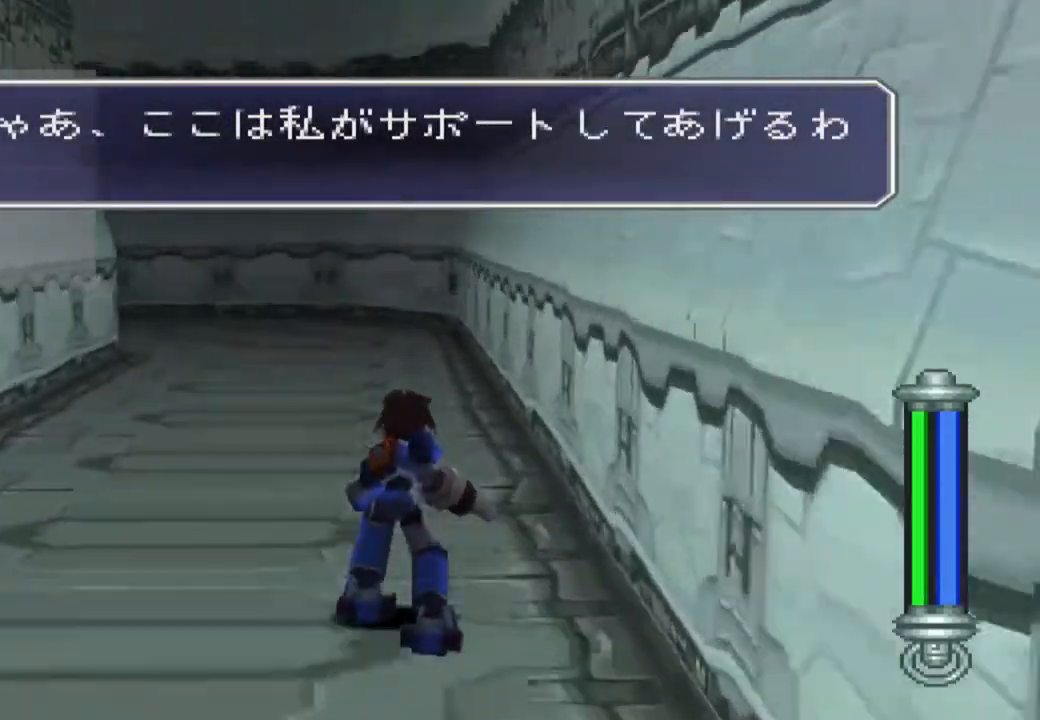
{"dt_ms": 500, "buttons": ["CIRCLE", "L1", "DPAD_UP"], "left_stick": "center", "right_stick": "center", "events": []}
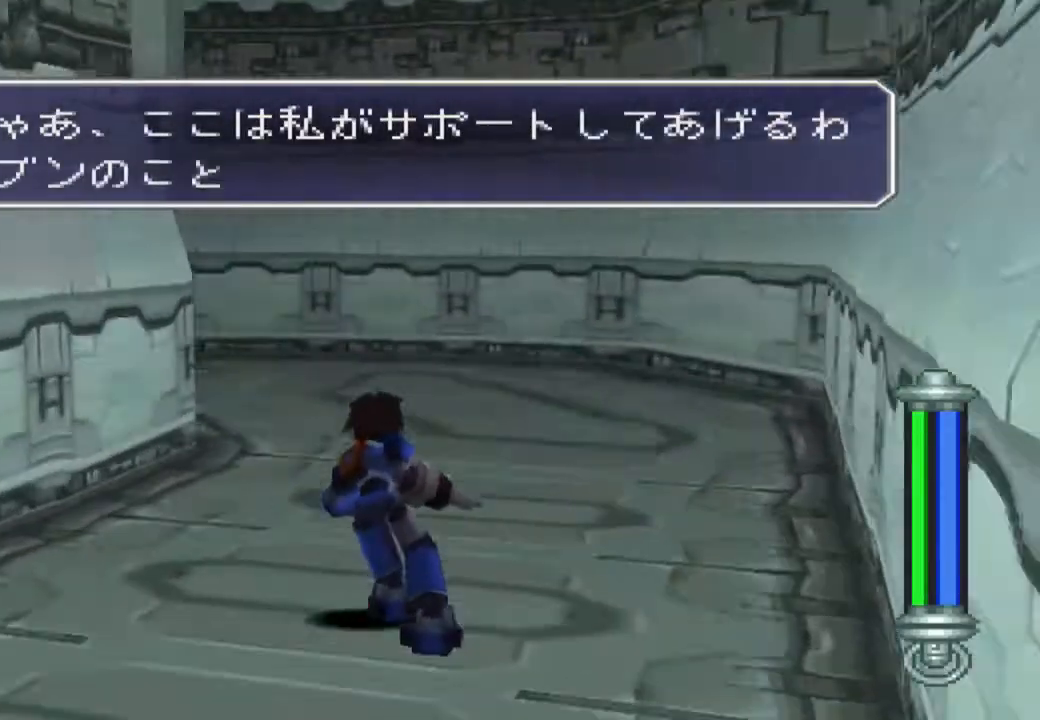
{"dt_ms": 500, "buttons": ["CIRCLE", "L1", "DPAD_DOWN", "DPAD_LEFT"], "left_stick": "center", "right_stick": "center", "events": [[267, "DPAD_LEFT", "down"], [267, "DPAD_UP", "up"], [300, "DPAD_DOWN", "down"], [300, "L1", "up"], [500, "L1", "down"]]}
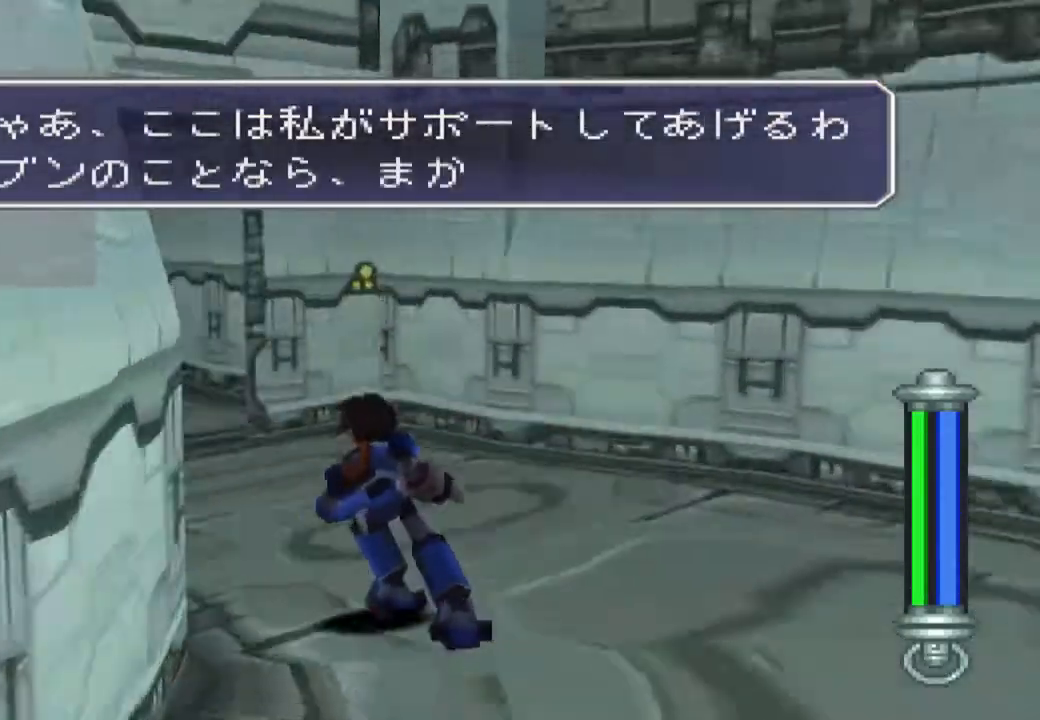
{"dt_ms": 500, "buttons": ["CIRCLE", "L1", "DPAD_UP", "DPAD_LEFT"], "left_stick": "center", "right_stick": "center", "events": [[167, "DPAD_DOWN", "up"], [167, "DPAD_UP", "down"], [400, "L1", "up"], [467, "L1", "down"]]}
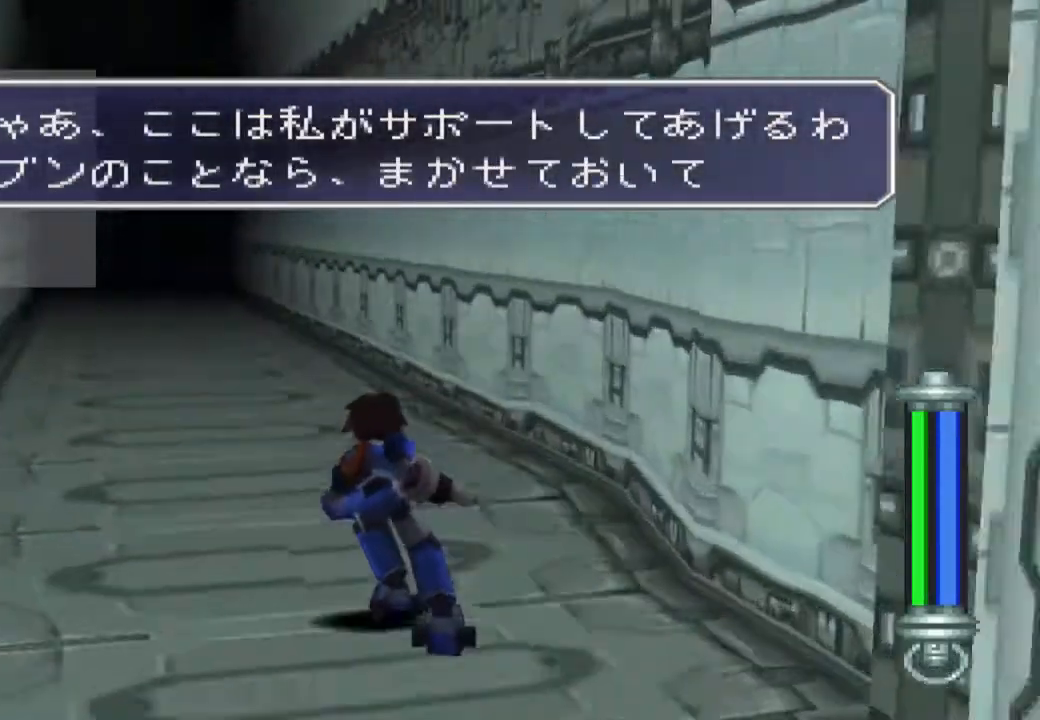
{"dt_ms": 500, "buttons": ["CIRCLE", "DPAD_UP", "DPAD_LEFT"], "left_stick": "center", "right_stick": "center", "events": [[283, "L1", "up"]]}
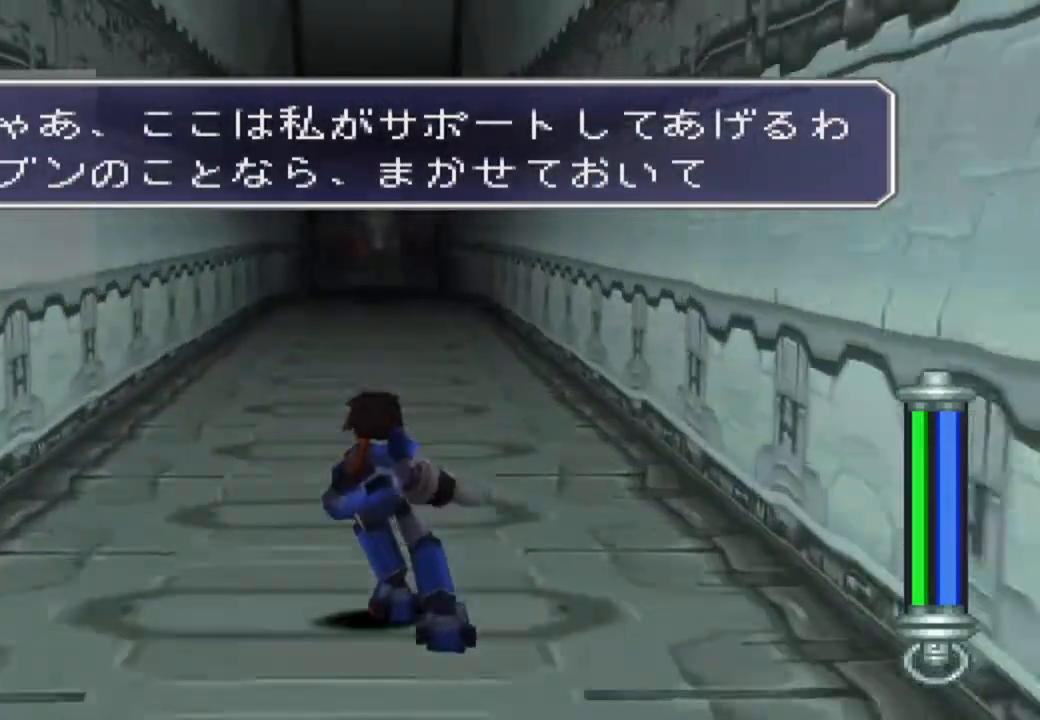
{"dt_ms": 500, "buttons": ["CIRCLE", "DPAD_UP", "DPAD_LEFT"], "left_stick": "center", "right_stick": "center", "events": []}
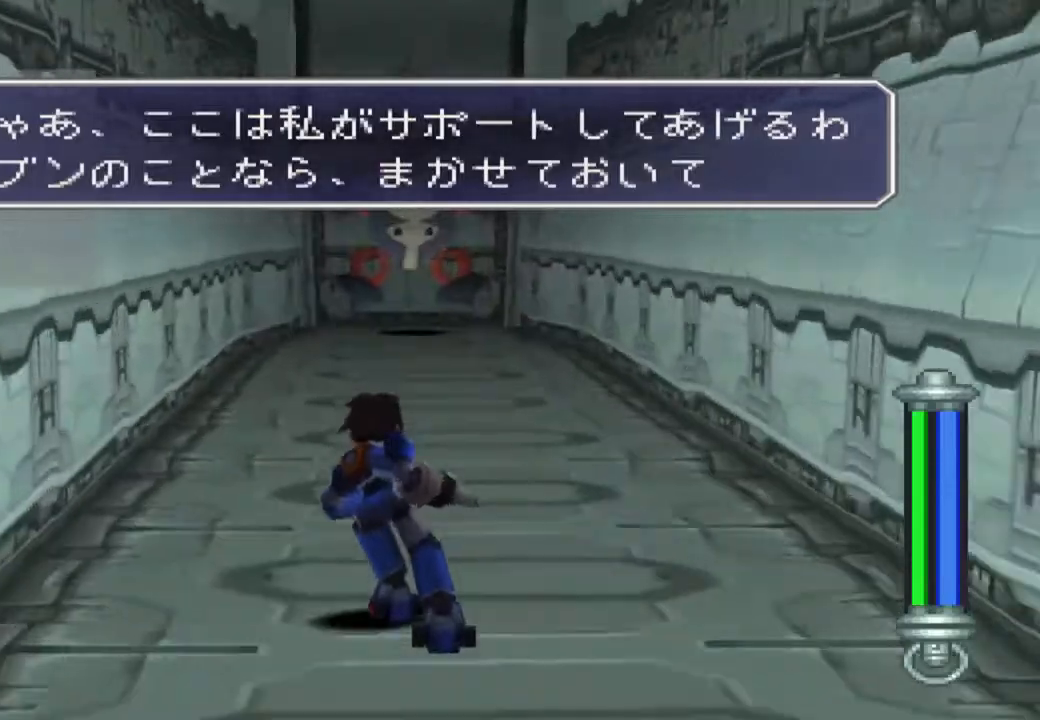
{"dt_ms": 500, "buttons": ["DPAD_UP"], "left_stick": "center", "right_stick": "center", "events": [[333, "CIRCLE", "up"], [333, "DPAD_LEFT", "up"]]}
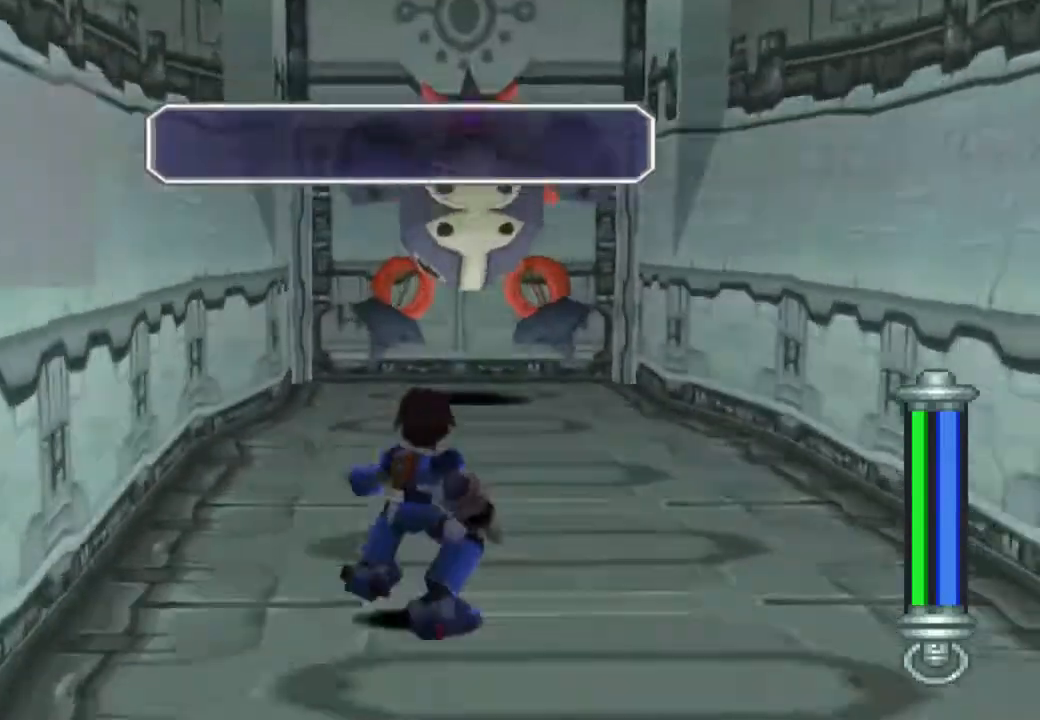
{"dt_ms": 500, "buttons": ["DPAD_DOWN"], "left_stick": "center", "right_stick": "center", "events": [[300, "DPAD_UP", "up"], [367, "DPAD_DOWN", "down"], [367, "DPAD_LEFT", "down"], [500, "DPAD_LEFT", "up"]]}
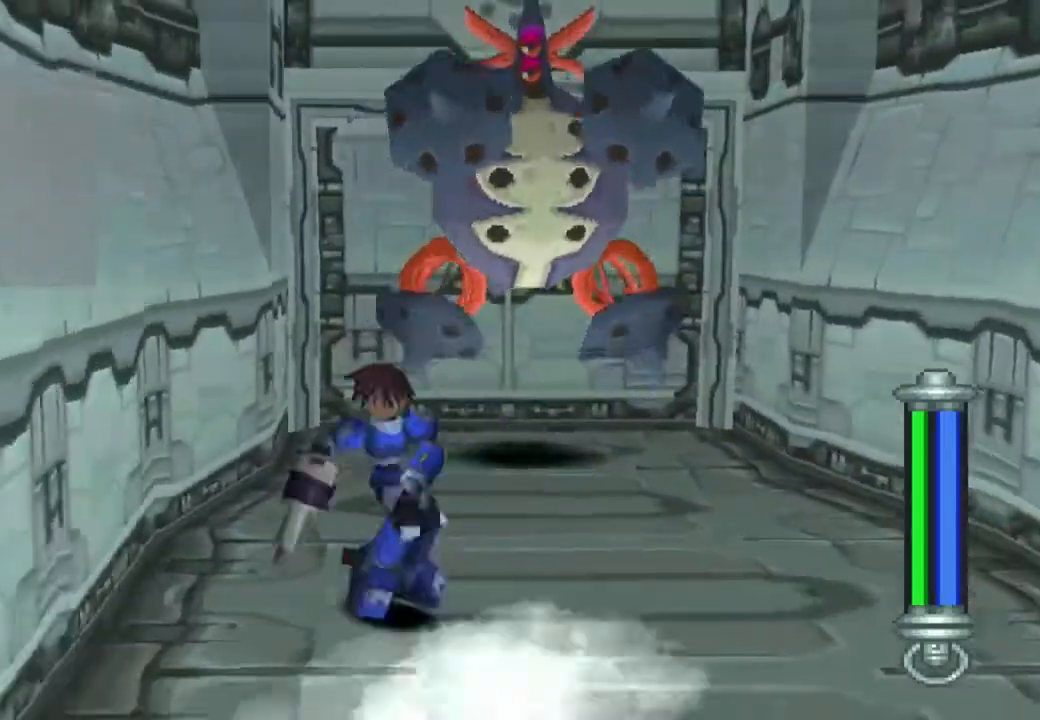
{"dt_ms": 500, "buttons": ["TRIANGLE"], "left_stick": "up", "right_stick": "center", "events": [[167, "DPAD_DOWN", "up"], [367, "left_stick", "up"], [400, "TRIANGLE", "down"]]}
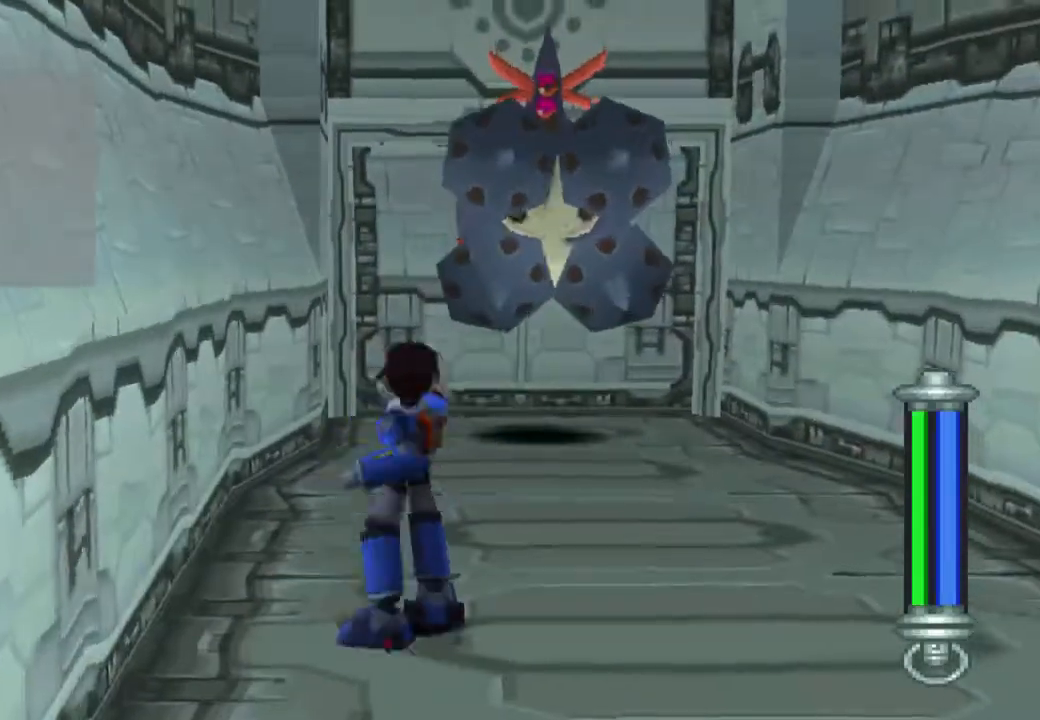
{"dt_ms": 500, "buttons": ["TRIANGLE"], "left_stick": "center", "right_stick": "center", "events": [[200, "left_stick", "center"], [367, "left_stick", "up"], [467, "left_stick", "center"]]}
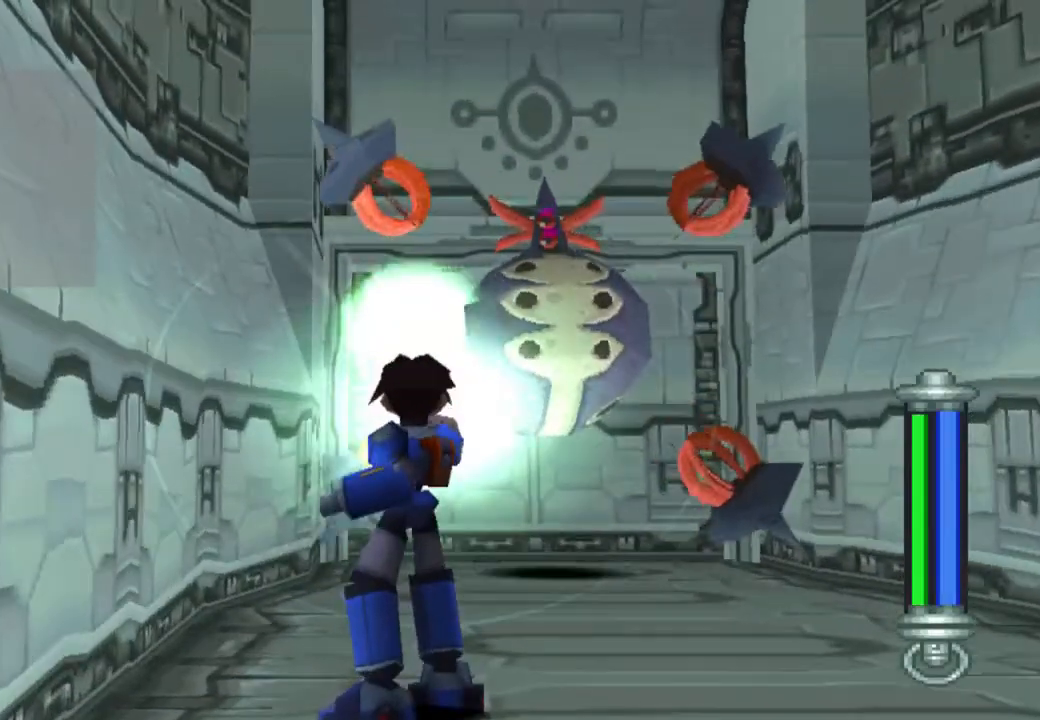
{"dt_ms": 500, "buttons": ["TRIANGLE"], "left_stick": "right", "right_stick": "center", "events": [[167, "left_stick", "right"]]}
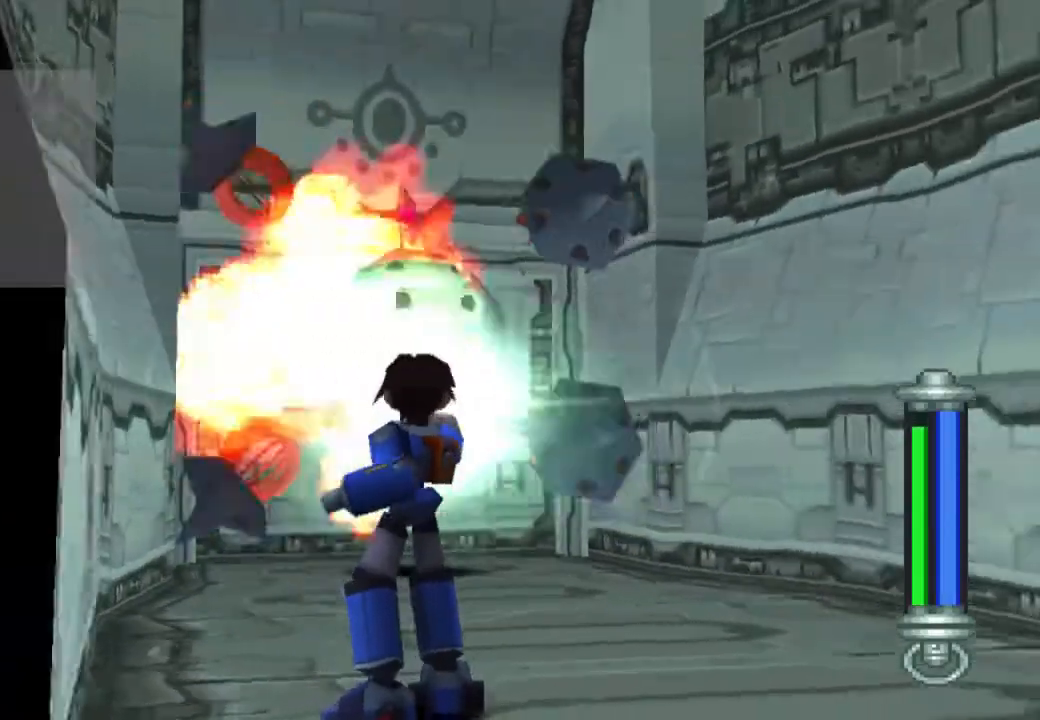
{"dt_ms": 1000, "buttons": ["CIRCLE"], "left_stick": "center", "right_stick": "center"}
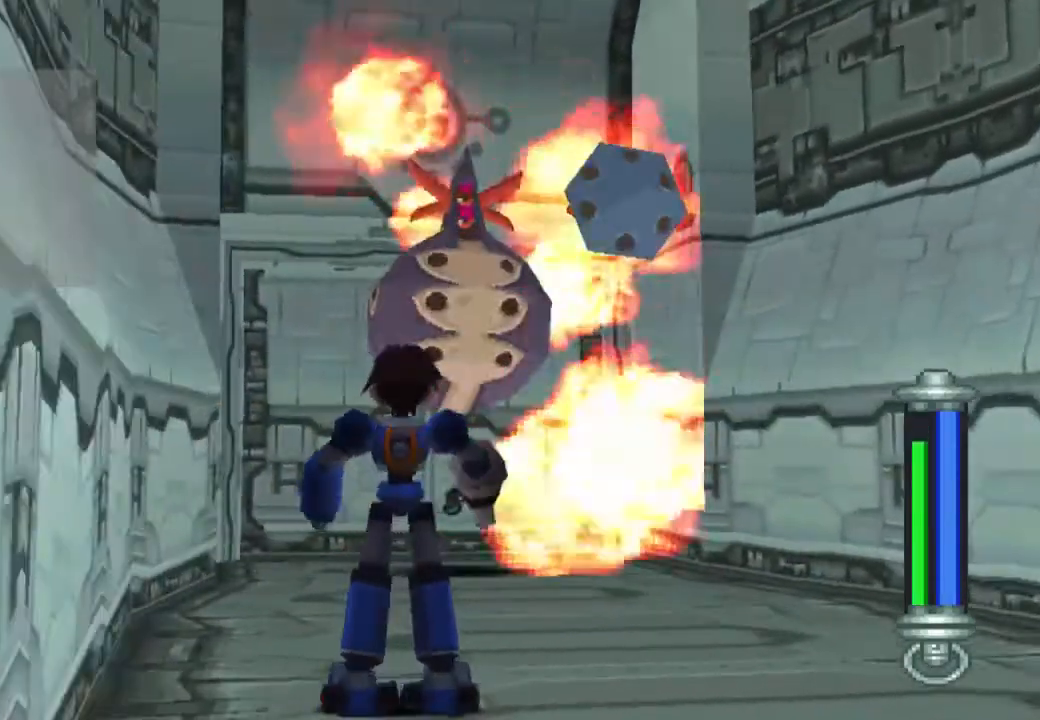
{"dt_ms": 500, "buttons": ["CIRCLE", "DPAD_UP"], "left_stick": "center", "right_stick": "center", "events": [[483, "DPAD_UP", "down"]]}
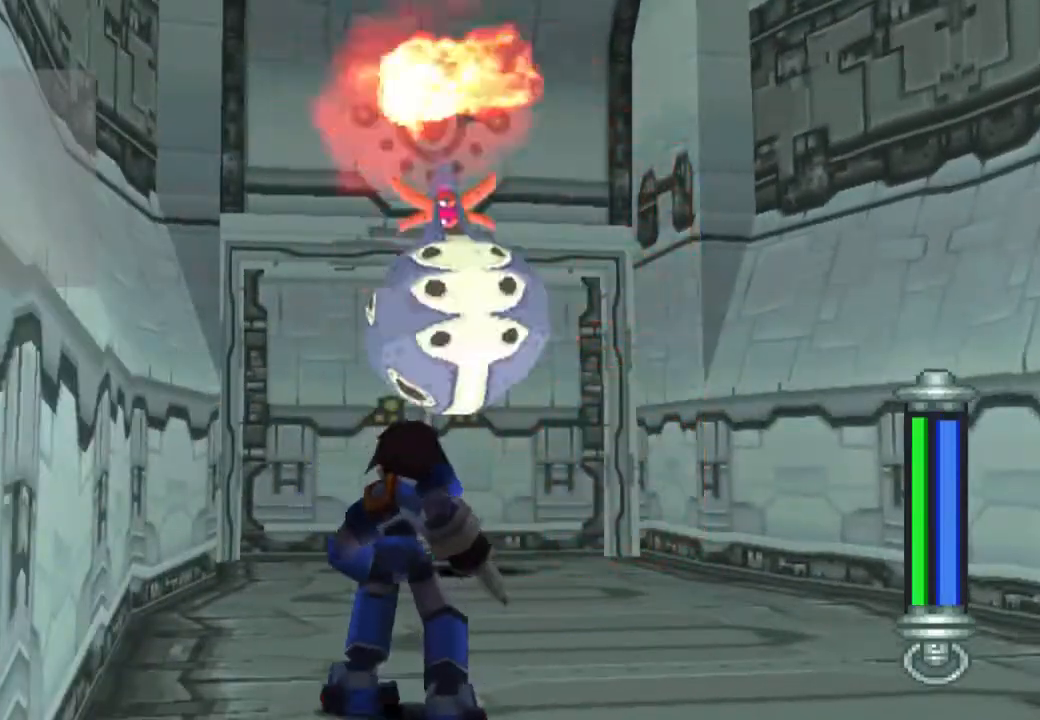
{"dt_ms": 500, "buttons": ["CIRCLE", "L1", "DPAD_UP"], "left_stick": "center", "right_stick": "center", "events": [[417, "L1", "down"]]}
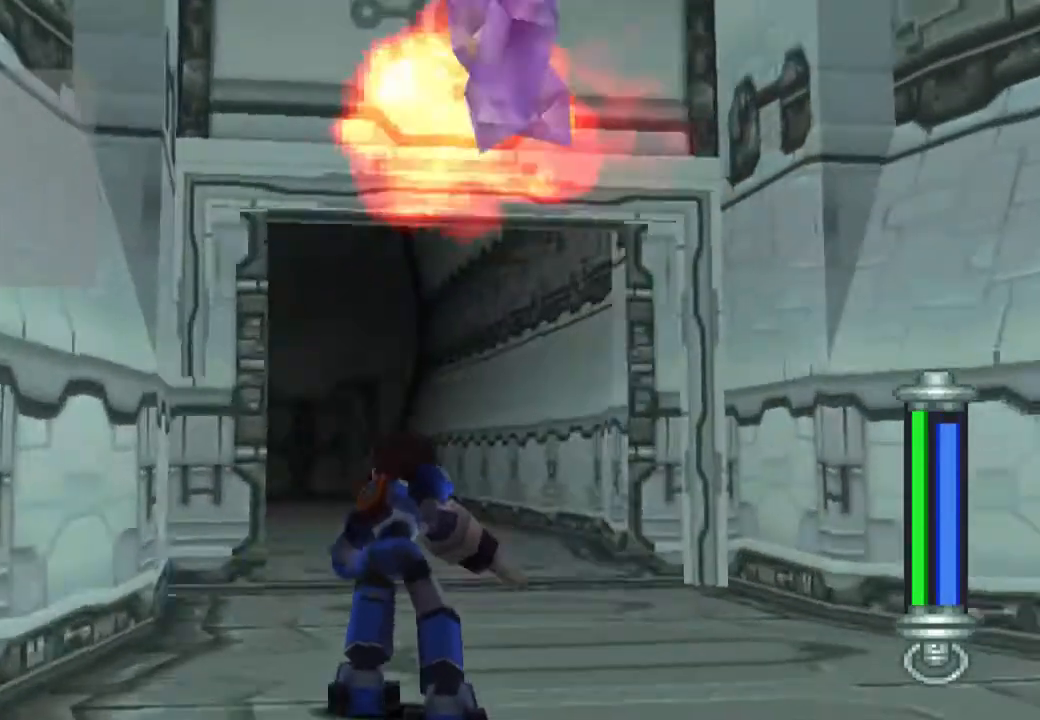
{"dt_ms": 500, "buttons": ["CIRCLE", "DPAD_UP"], "left_stick": "center", "right_stick": "center", "events": [[17, "L1", "up"]]}
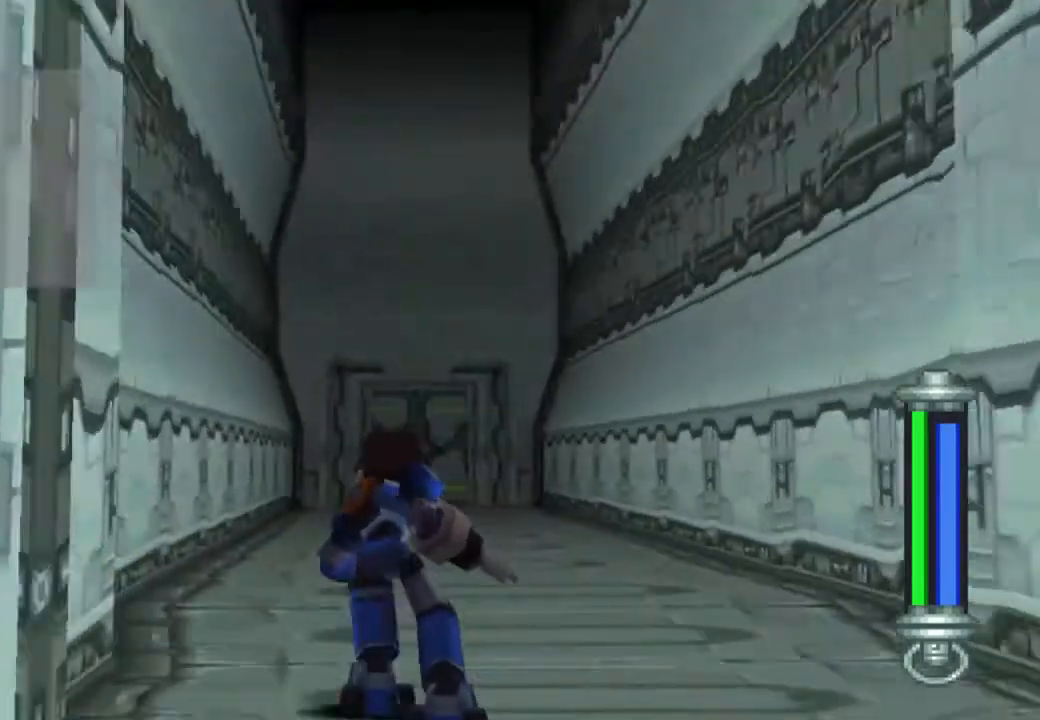
{"dt_ms": 500, "buttons": ["CIRCLE", "DPAD_UP"], "left_stick": "center", "right_stick": "center", "events": []}
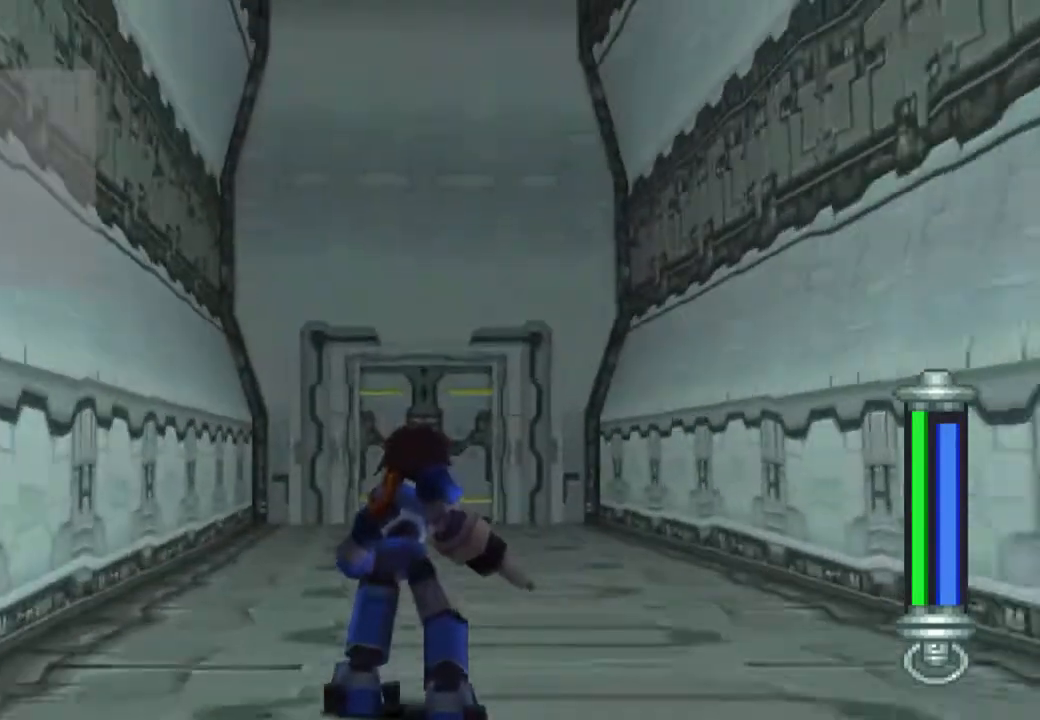
{"dt_ms": 500, "buttons": ["CIRCLE", "DPAD_UP"], "left_stick": "center", "right_stick": "center", "events": []}
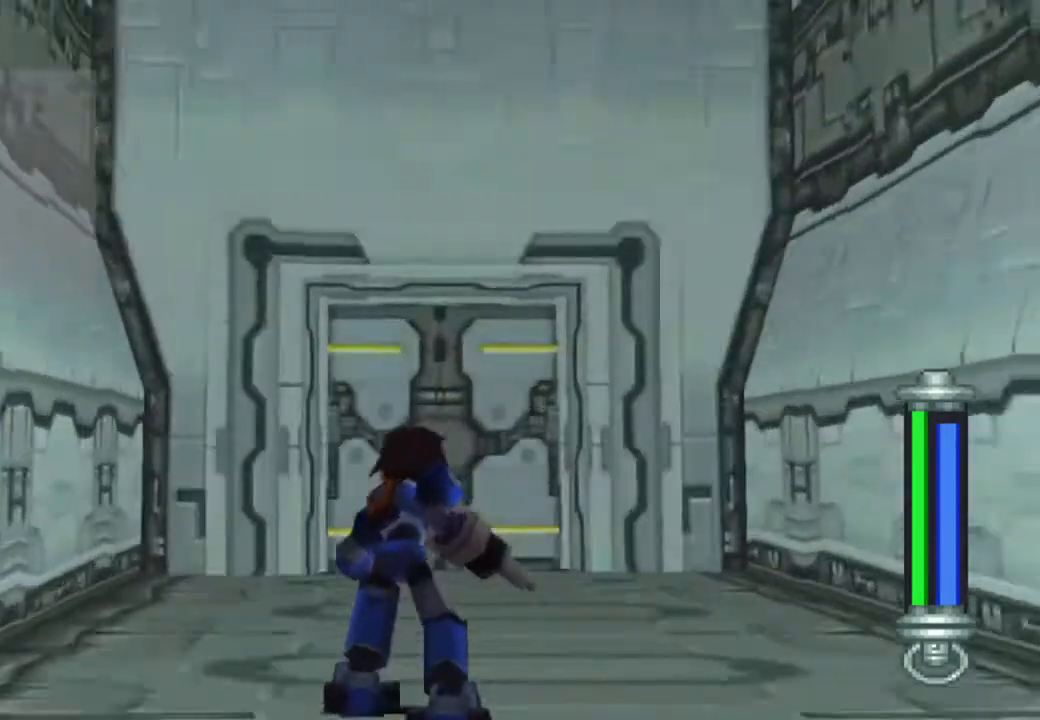
{"dt_ms": 500, "buttons": ["DPAD_UP"], "left_stick": "center", "right_stick": "center", "events": [[50, "CIRCLE", "up"], [383, "CIRCLE", "down"], [483, "CIRCLE", "up"]]}
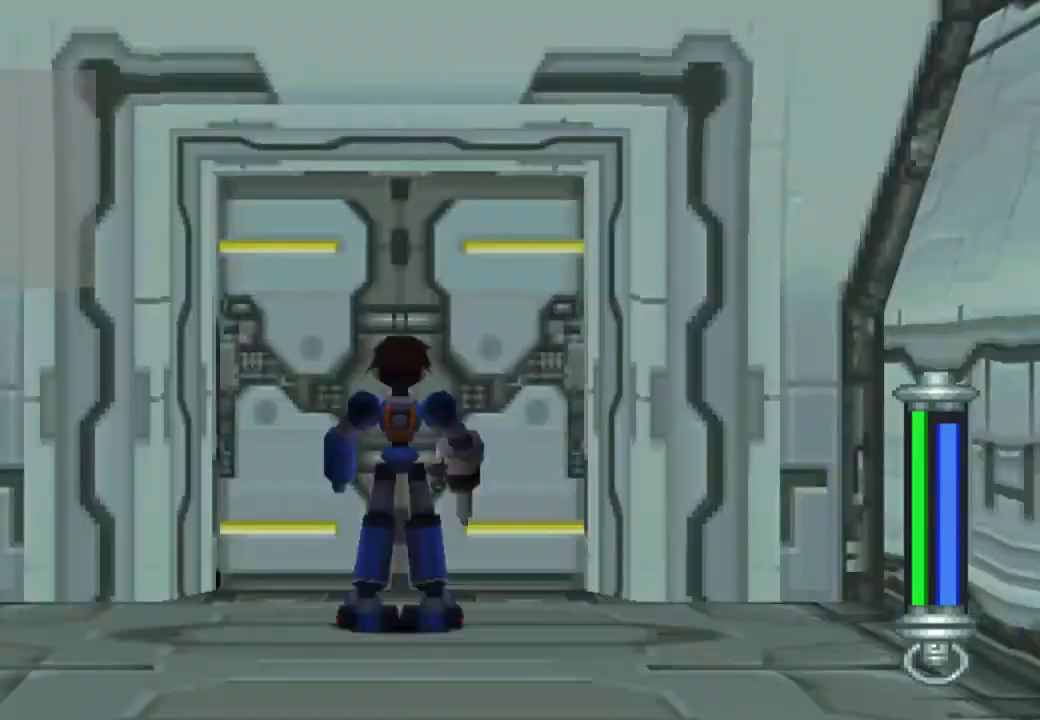
{"dt_ms": 500, "buttons": ["CIRCLE"], "left_stick": "center", "right_stick": "center", "events": [[50, "CIRCLE", "down"], [83, "DPAD_UP", "up"]]}
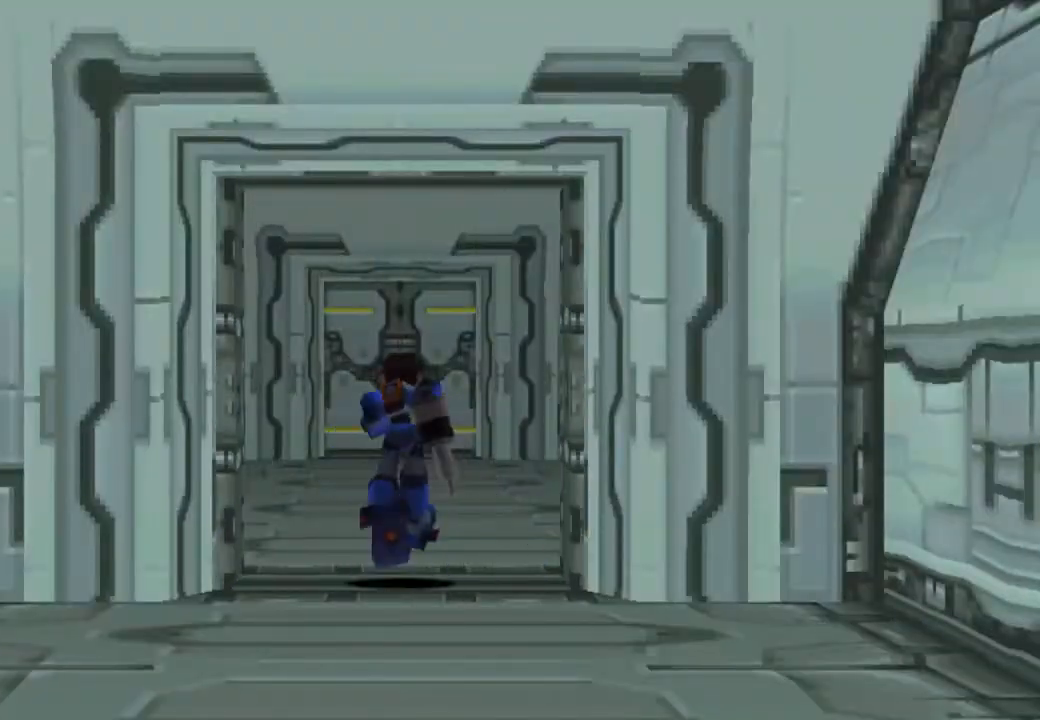
{"dt_ms": 500, "buttons": ["CIRCLE"], "left_stick": "center", "right_stick": "center", "events": []}
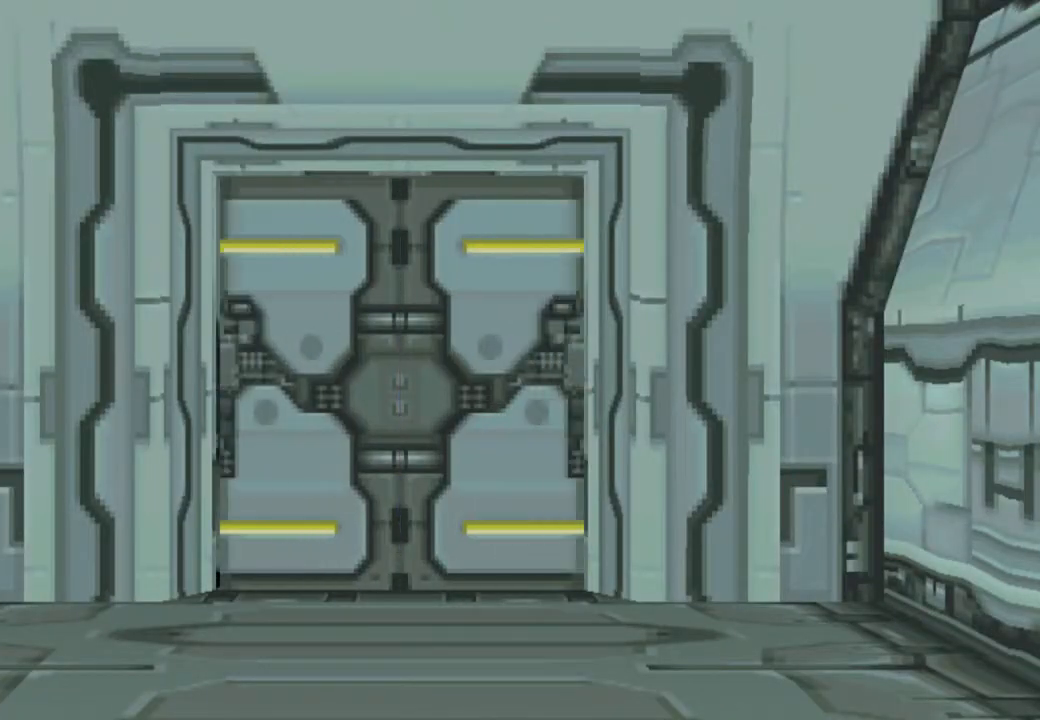
{"dt_ms": 500, "buttons": ["CIRCLE"], "left_stick": "center", "right_stick": "center", "events": []}
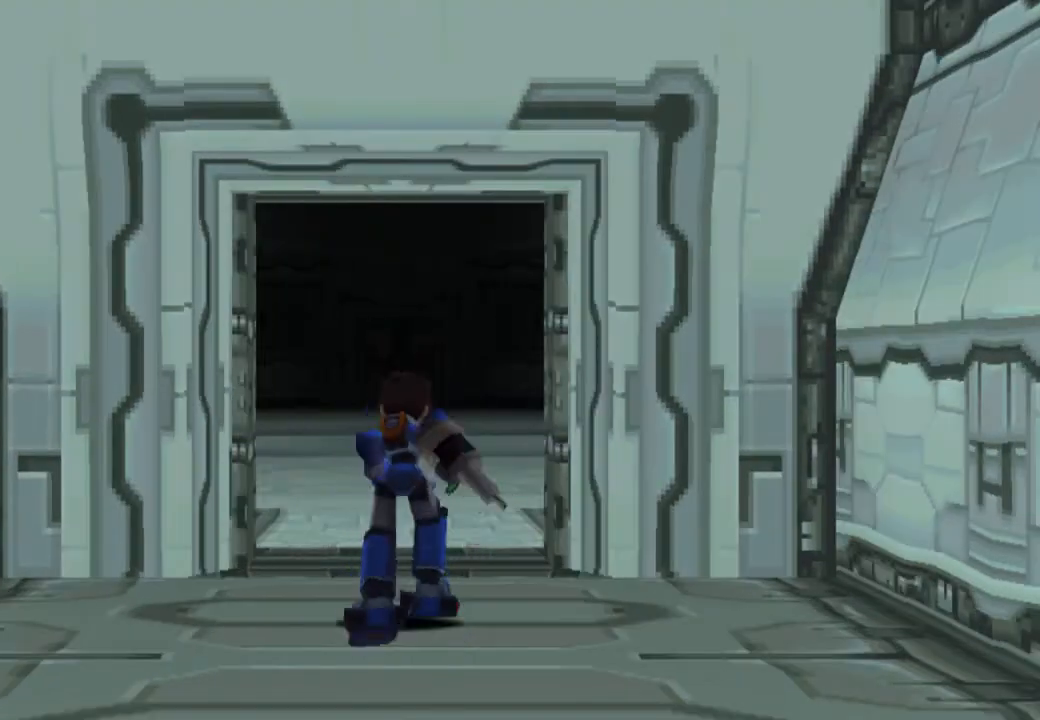
{"dt_ms": 500, "buttons": ["DPAD_UP"], "left_stick": "center", "right_stick": "center", "events": [[183, "DPAD_UP", "down"], [217, "CIRCLE", "up"]]}
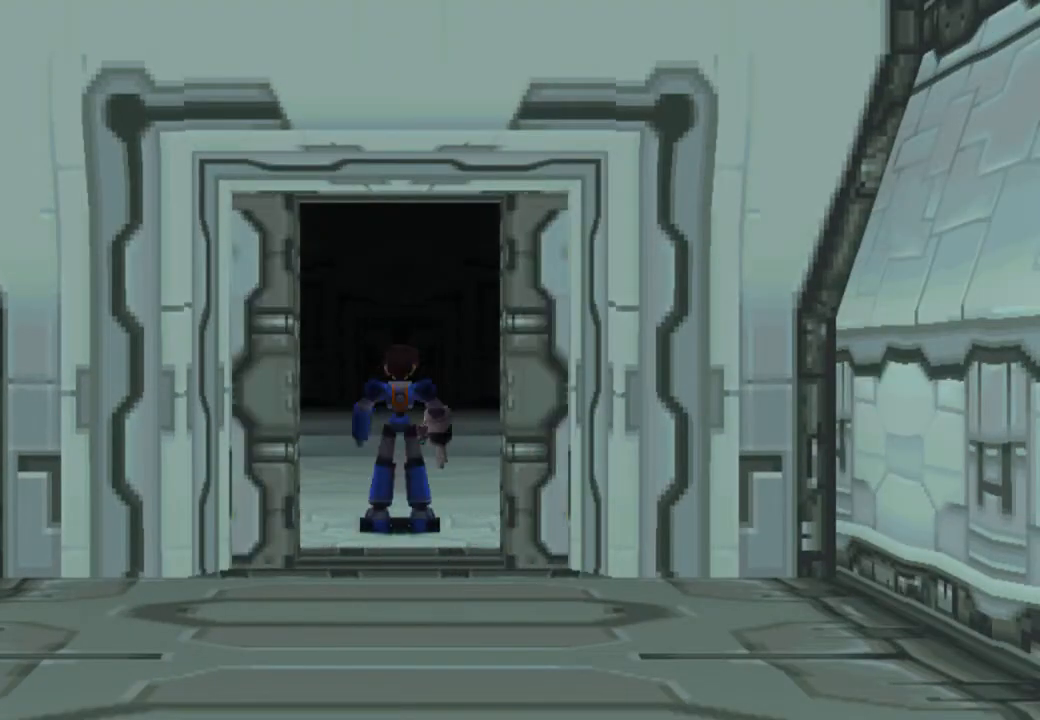
{"dt_ms": 500, "buttons": ["CROSS", "DPAD_UP"], "left_stick": "center", "right_stick": "center", "events": [[283, "CROSS", "down"]]}
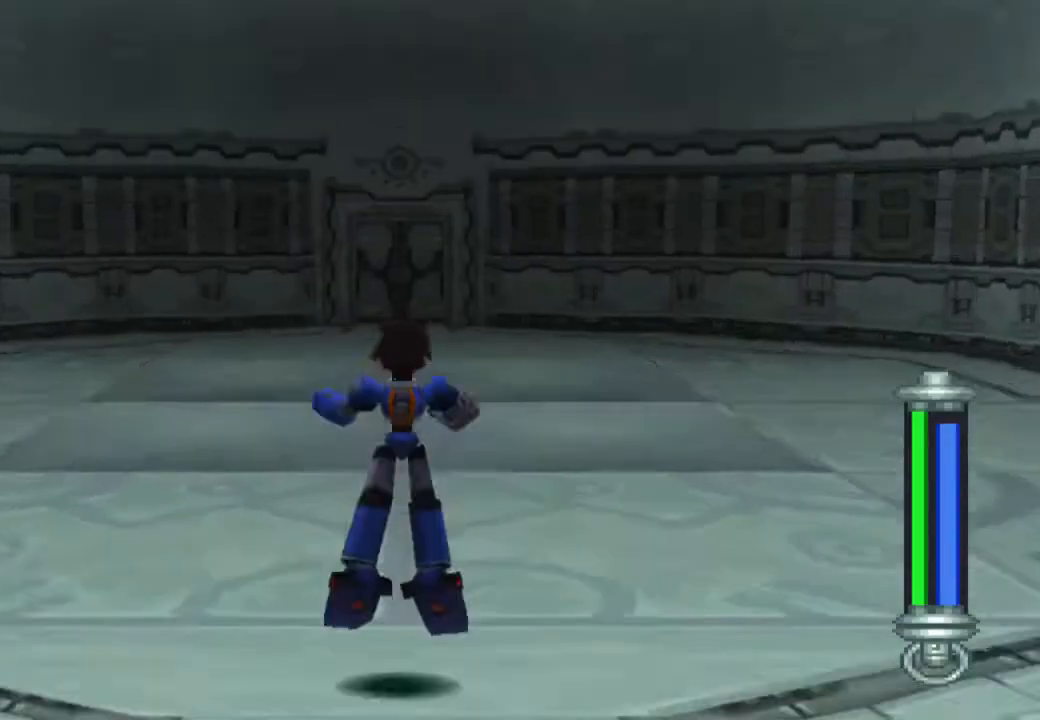
{"dt_ms": 500, "buttons": ["CROSS", "DPAD_UP"], "left_stick": "center", "right_stick": "center", "events": []}
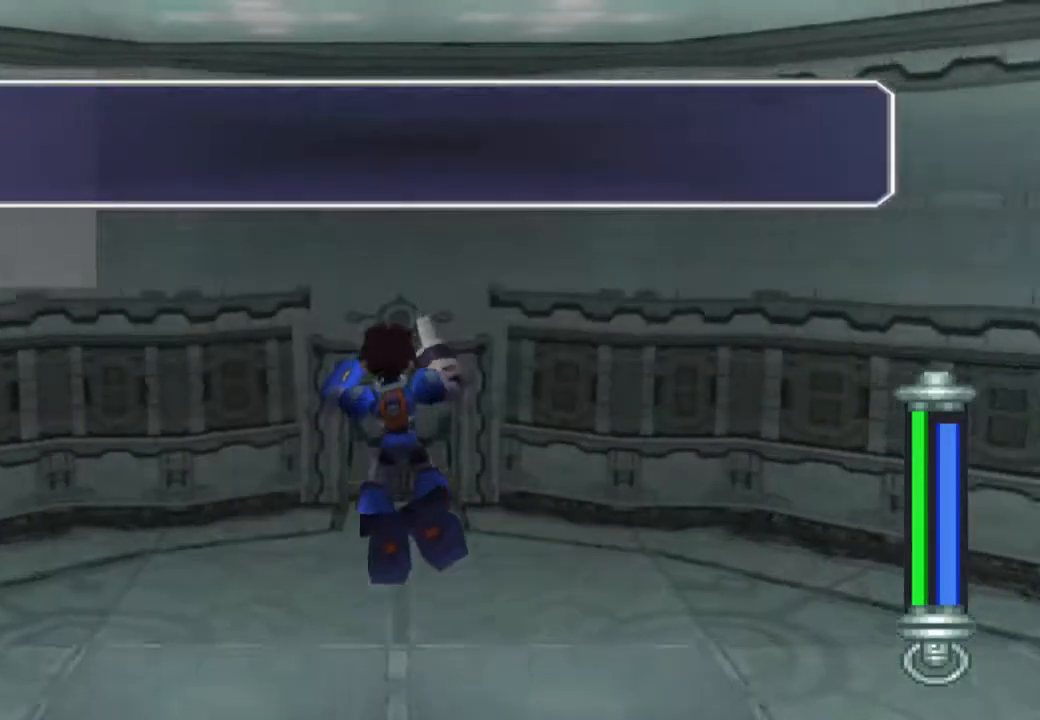
{"dt_ms": 500, "buttons": ["DPAD_UP"], "left_stick": "center", "right_stick": "center", "events": [[300, "CROSS", "up"]]}
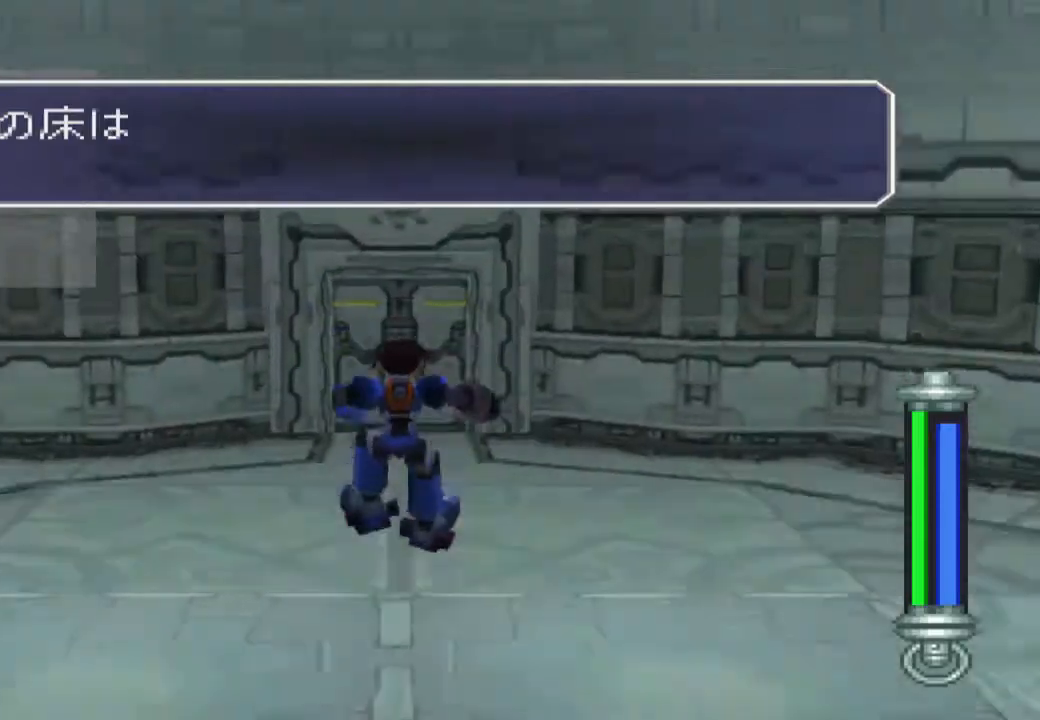
{"dt_ms": 500, "buttons": ["CROSS", "DPAD_UP"], "left_stick": "center", "right_stick": "center", "events": [[117, "CROSS", "down"]]}